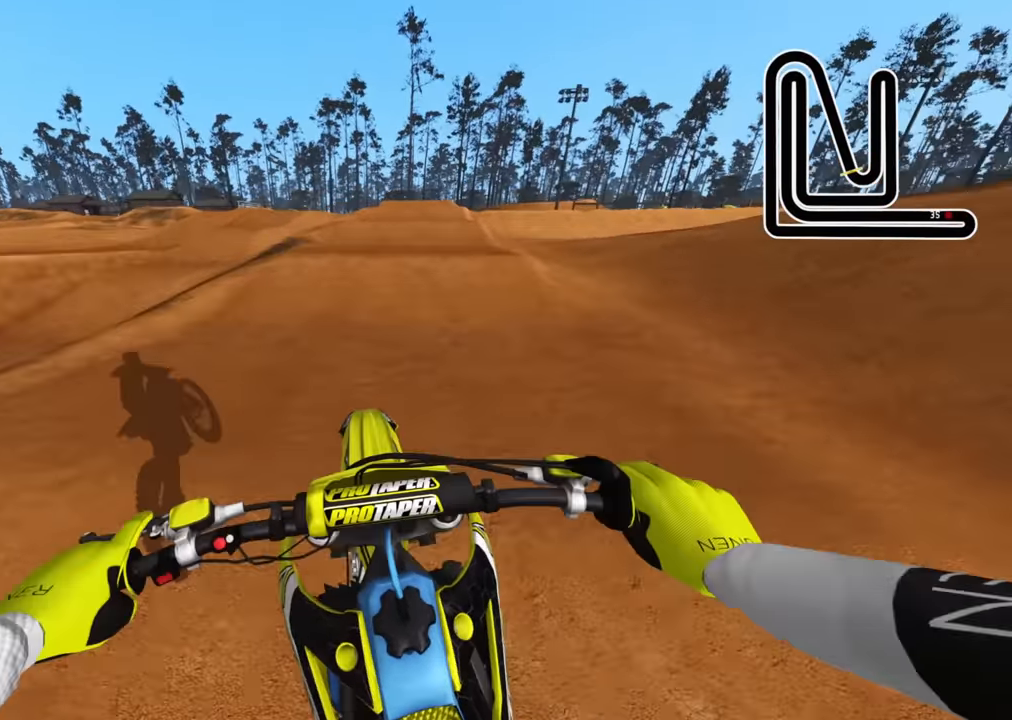
Gameplay with a controller (PlayStation layout); each line is a JSON object with the inputs held at the frame after it. "events" lists button and stick changes between this image and that frame as [ms after this image, input, new state], when the widget could be followed in between.
{"buttons": ["R2"], "left_stick": "center", "right_stick": "center", "events": [[33, "R1", "down"], [83, "R1", "up"], [167, "right_stick", "up"], [467, "right_stick", "center"]]}
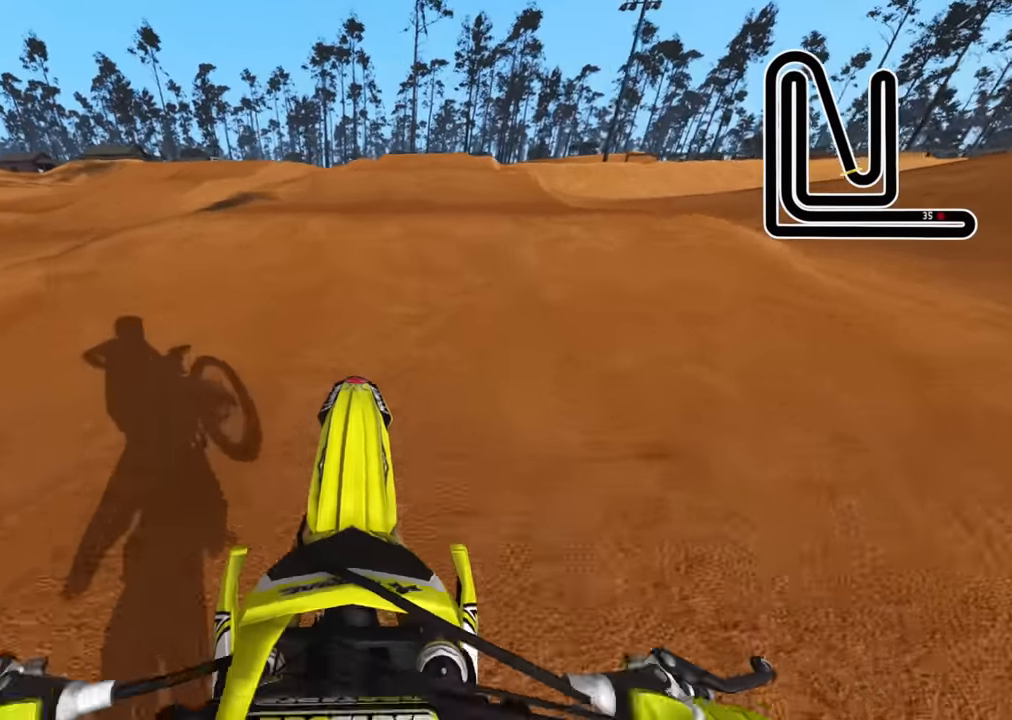
{"buttons": ["R2"], "left_stick": "up", "right_stick": "up", "events": [[100, "right_stick", "up"], [400, "left_stick", "up"]]}
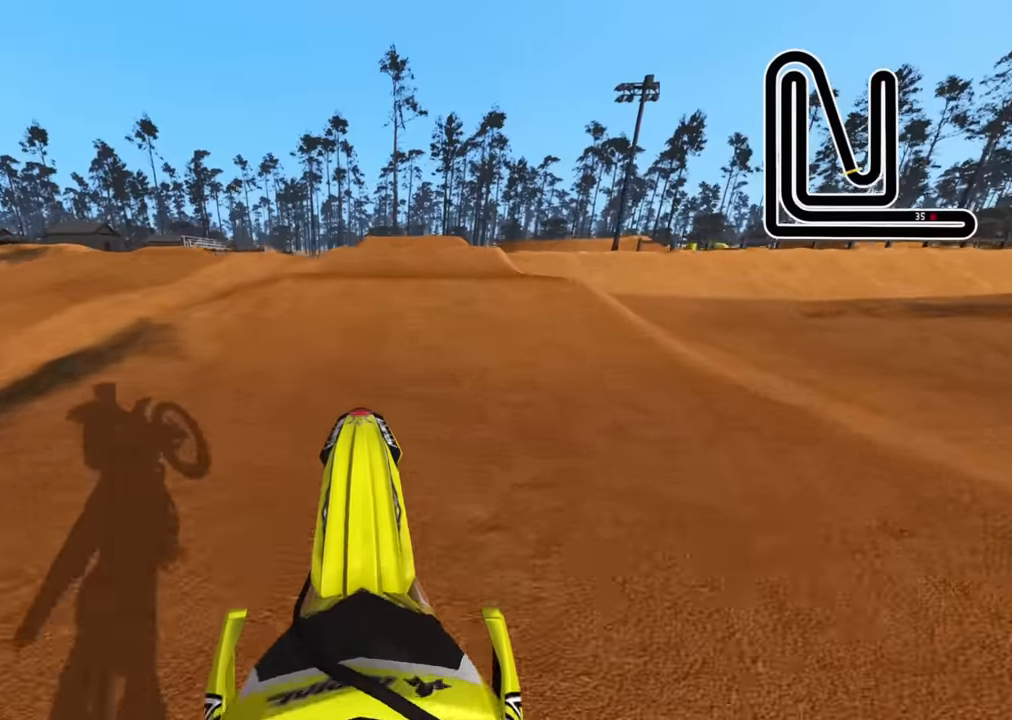
{"buttons": ["R3"], "left_stick": "up", "right_stick": "center", "events": [[33, "R2", "up"], [117, "right_stick", "center"], [250, "SQUARE", "down"], [333, "R3", "down"], [367, "SQUARE", "up"]]}
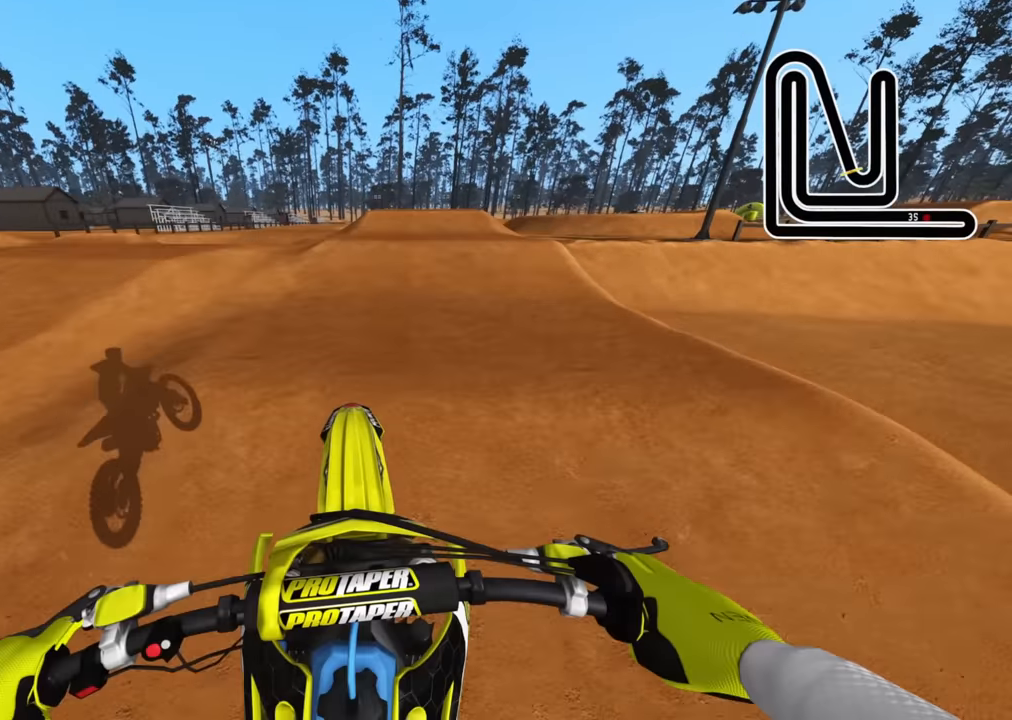
{"buttons": ["R2", "R3"], "left_stick": "up", "right_stick": "center", "events": [[150, "R2", "down"], [233, "R1", "down"], [283, "R1", "up"]]}
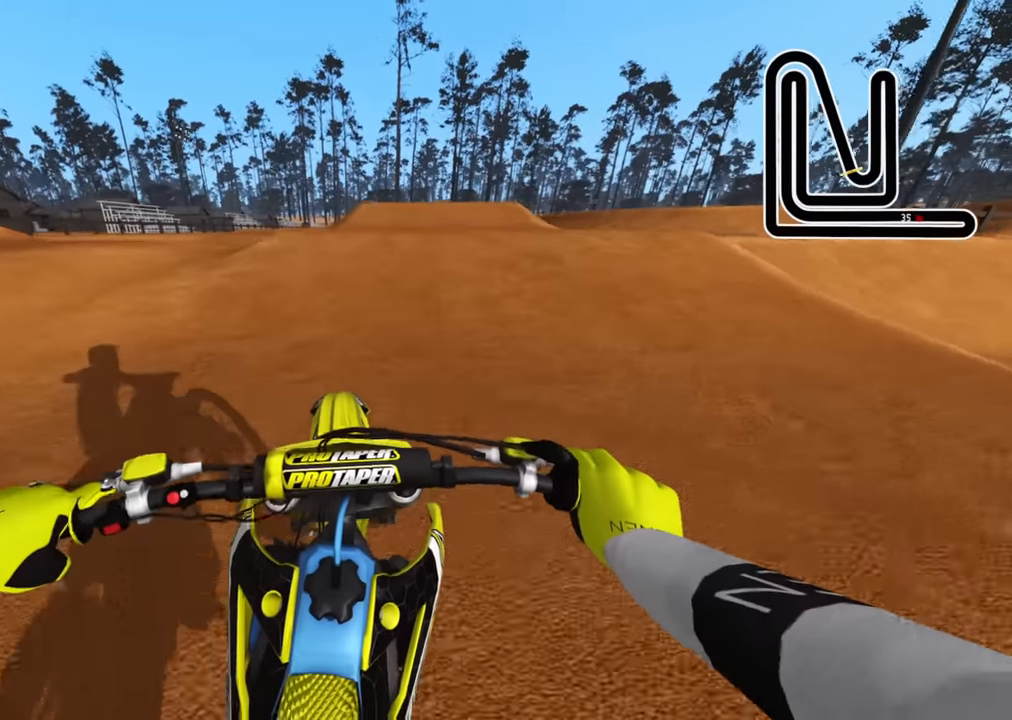
{"buttons": ["R2"], "left_stick": "center", "right_stick": "up", "events": [[17, "R3", "up"], [267, "left_stick", "center"], [317, "right_stick", "up"]]}
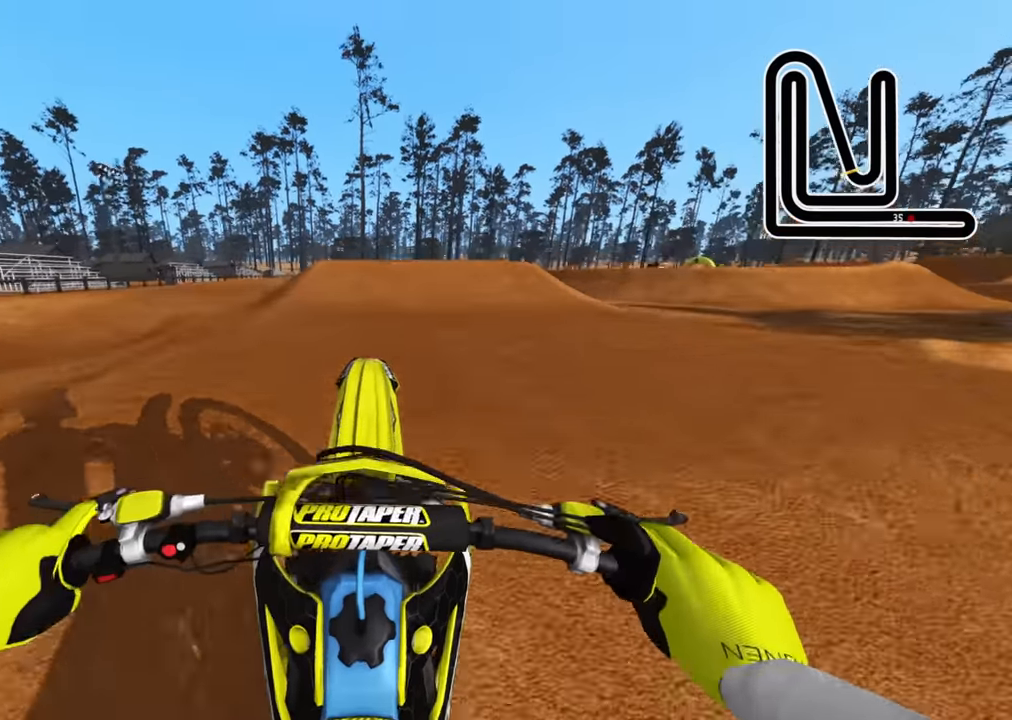
{"buttons": ["DPAD_RIGHT"], "left_stick": "center", "right_stick": "center", "events": [[33, "R1", "down"], [83, "R1", "up"], [100, "DPAD_RIGHT", "down"], [183, "R2", "up"], [200, "right_stick", "center"]]}
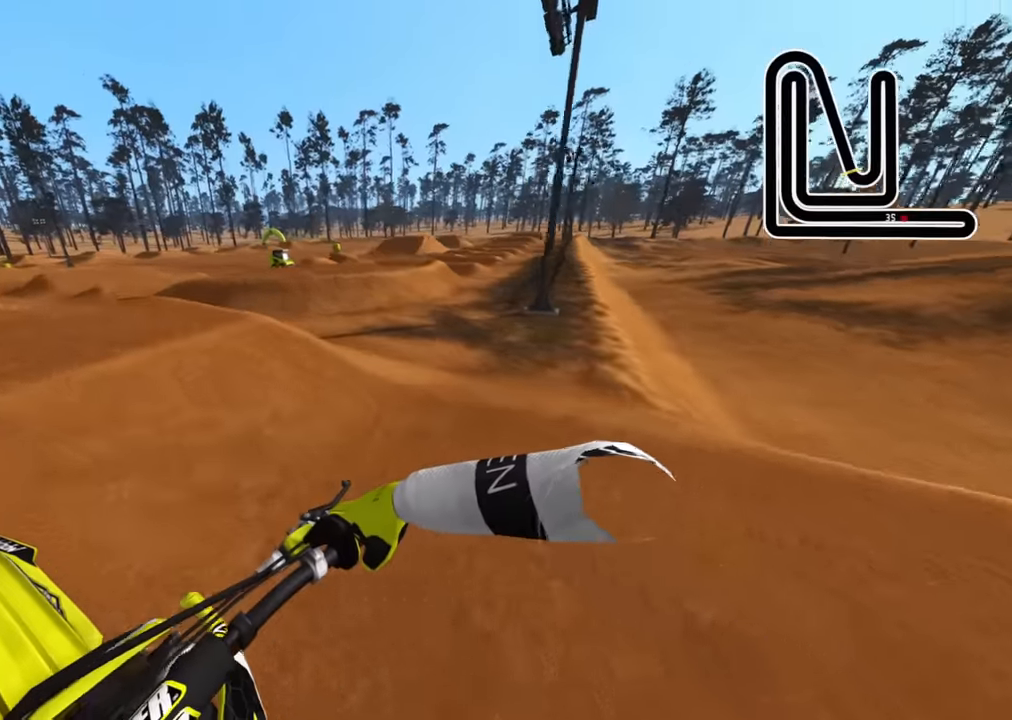
{"buttons": ["R2"], "left_stick": "center", "right_stick": "center", "events": [[200, "R2", "down"], [317, "R1", "down"], [400, "DPAD_RIGHT", "up"], [450, "R1", "up"]]}
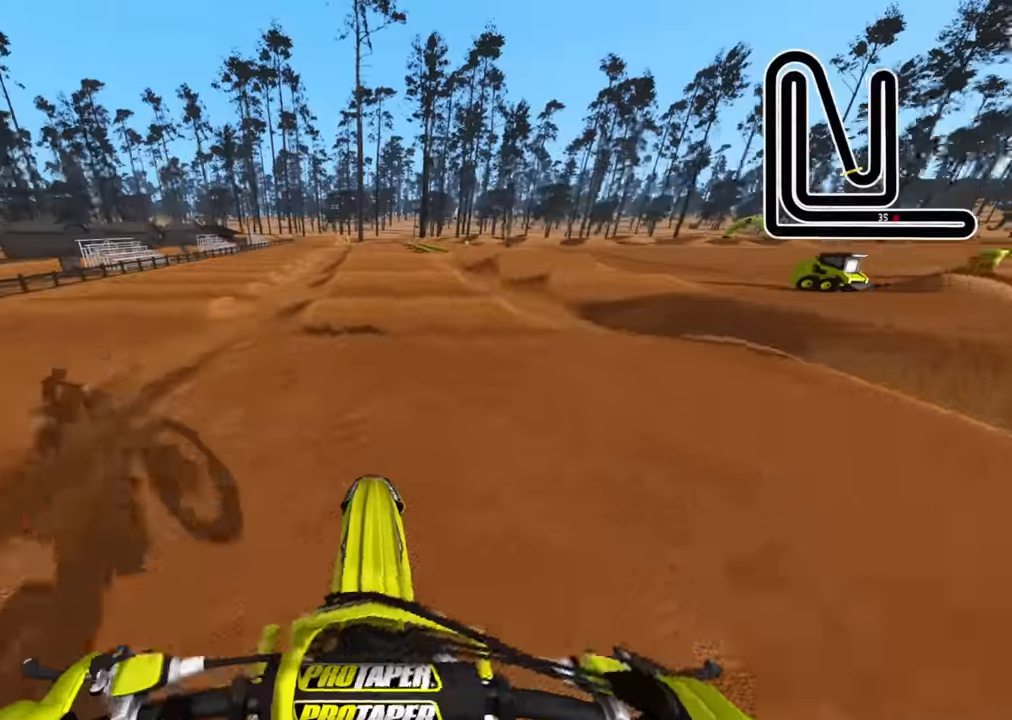
{"buttons": [], "left_stick": "center", "right_stick": "center", "events": [[200, "right_stick", "up"], [300, "R1", "down"], [383, "R1", "up"], [433, "R2", "up"], [483, "right_stick", "center"]]}
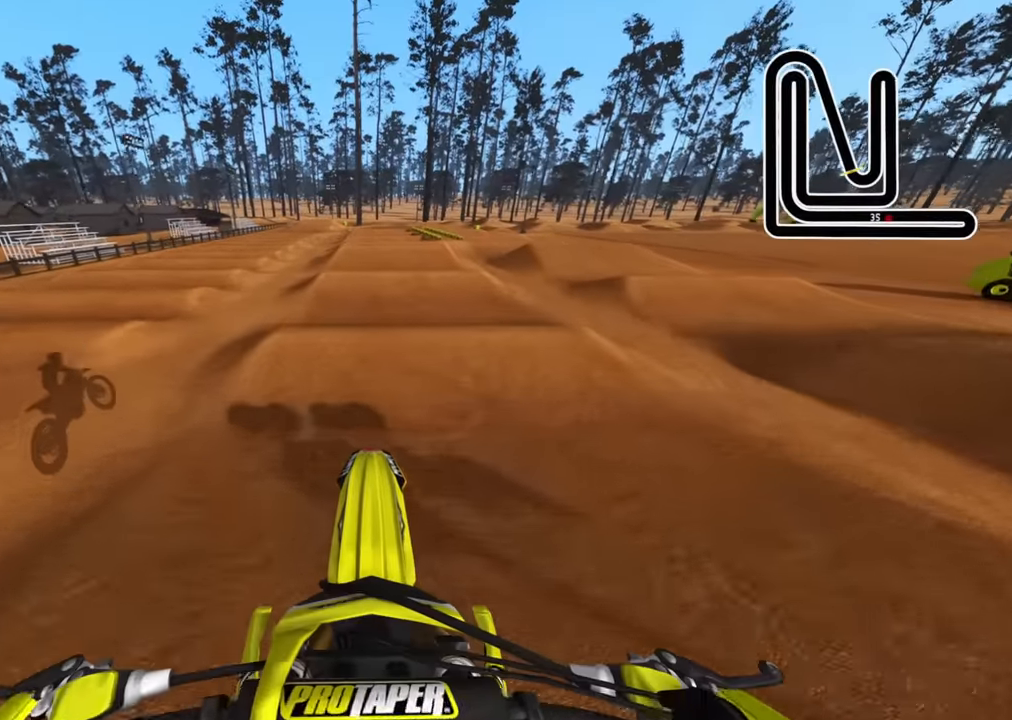
{"buttons": ["R1", "R2"], "left_stick": "center", "right_stick": "center", "events": [[183, "R2", "down"], [483, "R1", "down"]]}
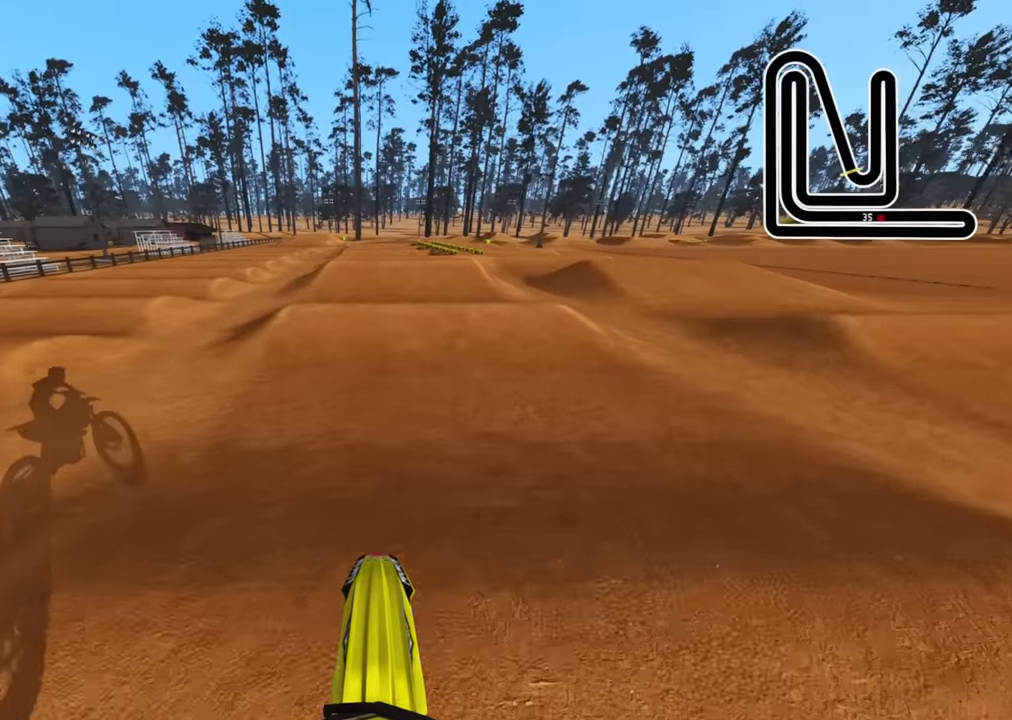
{"buttons": ["L1", "L2"], "left_stick": "center", "right_stick": "center", "events": [[50, "R1", "up"], [133, "R1", "down"], [233, "R1", "up"], [333, "R2", "up"], [467, "L2", "down"], [483, "L1", "down"]]}
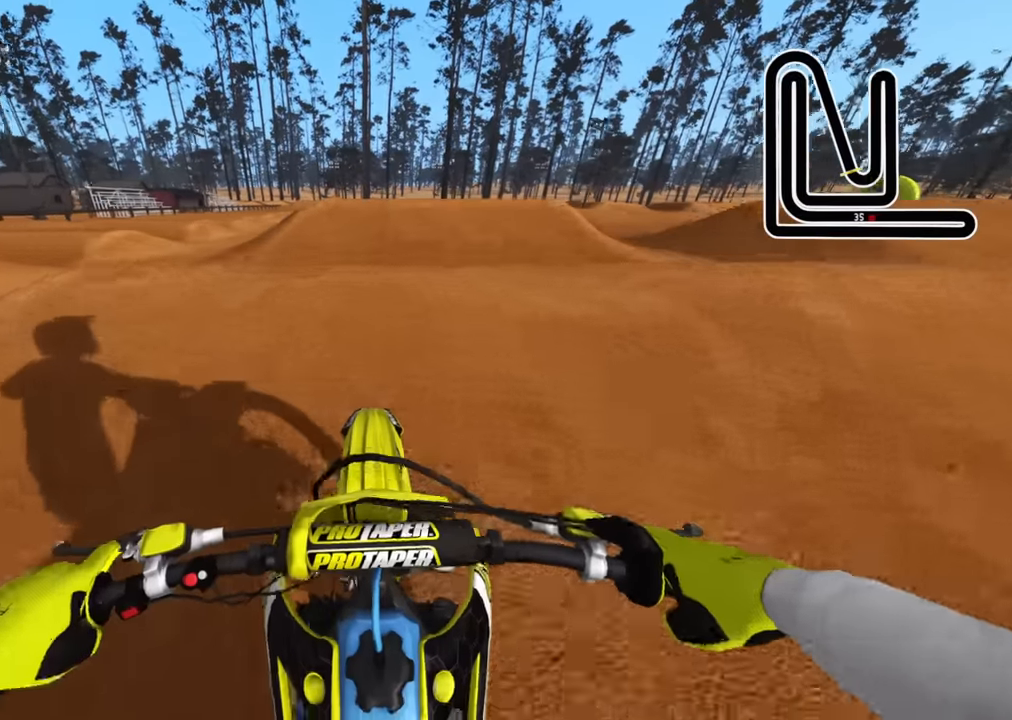
{"buttons": [], "left_stick": "center", "right_stick": "center", "events": [[100, "right_stick", "down"], [117, "L1", "up"], [133, "L2", "up"], [400, "right_stick", "center"]]}
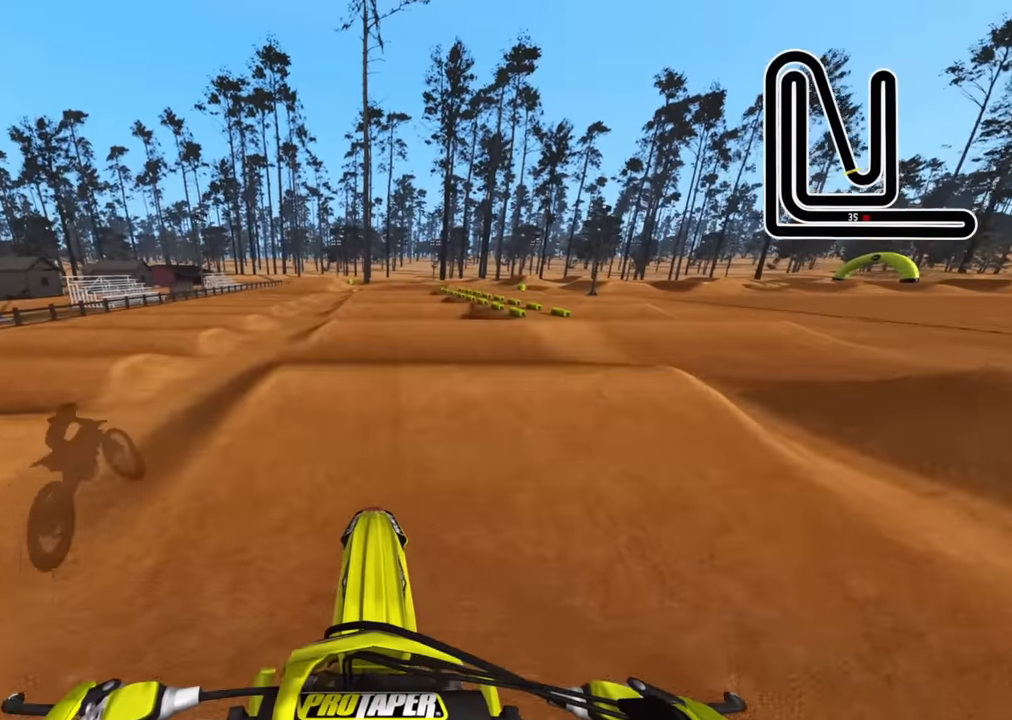
{"buttons": ["R2", "R3"], "left_stick": "center", "right_stick": "center", "events": [[33, "left_stick", "up"], [100, "R3", "down"], [100, "left_stick", "center"], [233, "R2", "down"]]}
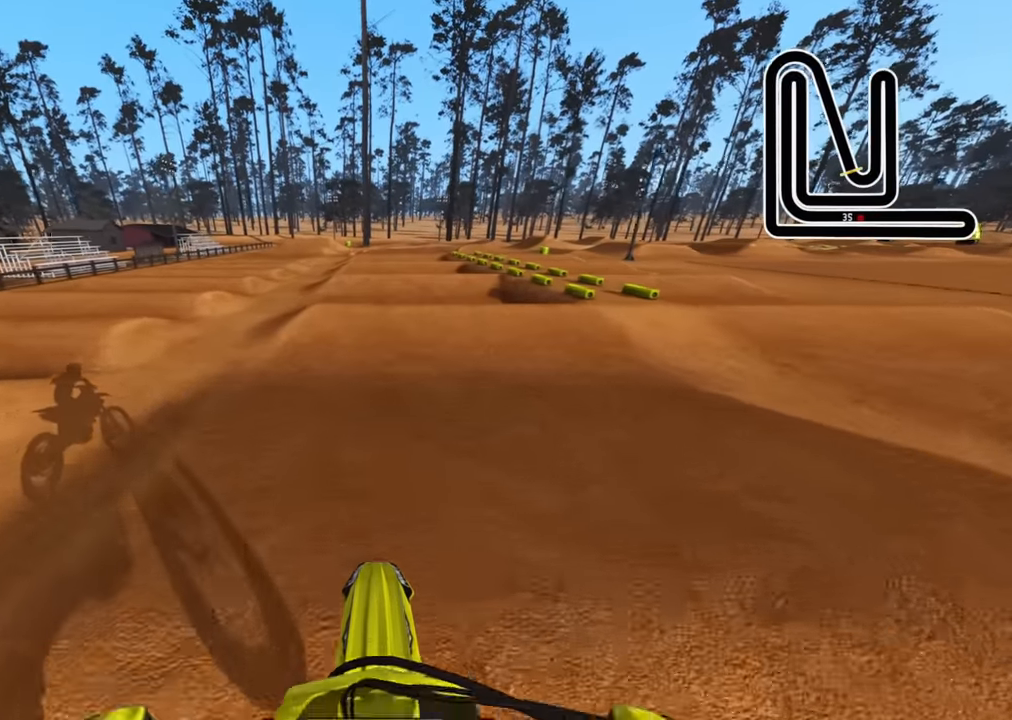
{"buttons": ["R2"], "left_stick": "center", "right_stick": "down", "events": [[200, "R1", "down"], [300, "R1", "up"], [333, "right_stick", "down"], [467, "R3", "up"]]}
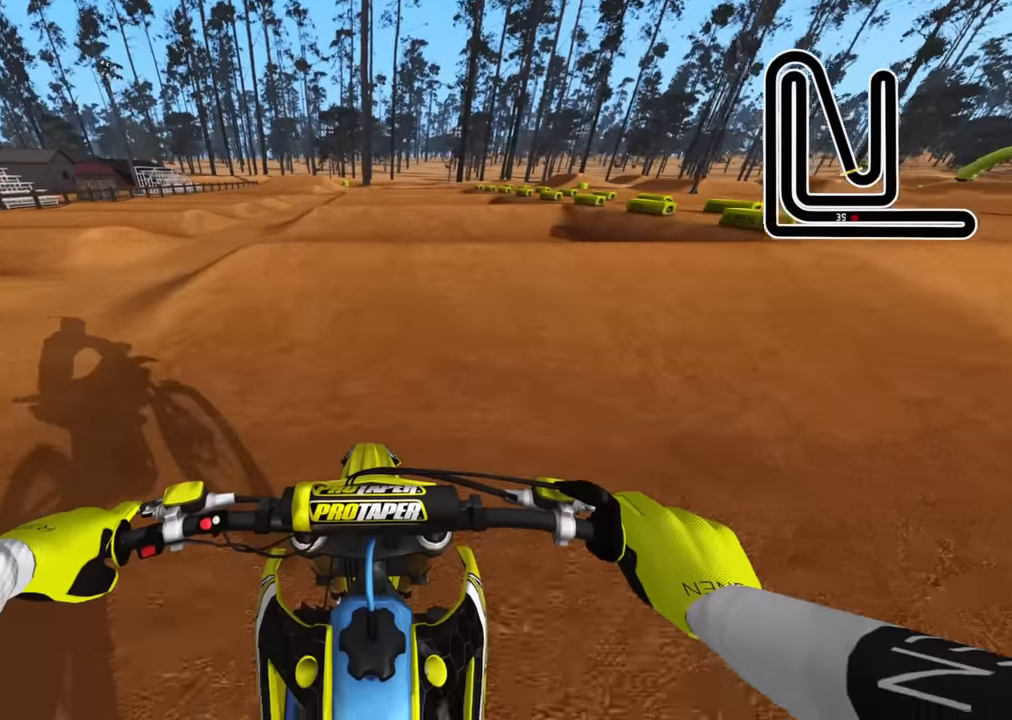
{"buttons": ["R2"], "left_stick": "up", "right_stick": "up", "events": [[67, "right_stick", "center"], [183, "right_stick", "up"], [283, "left_stick", "up"]]}
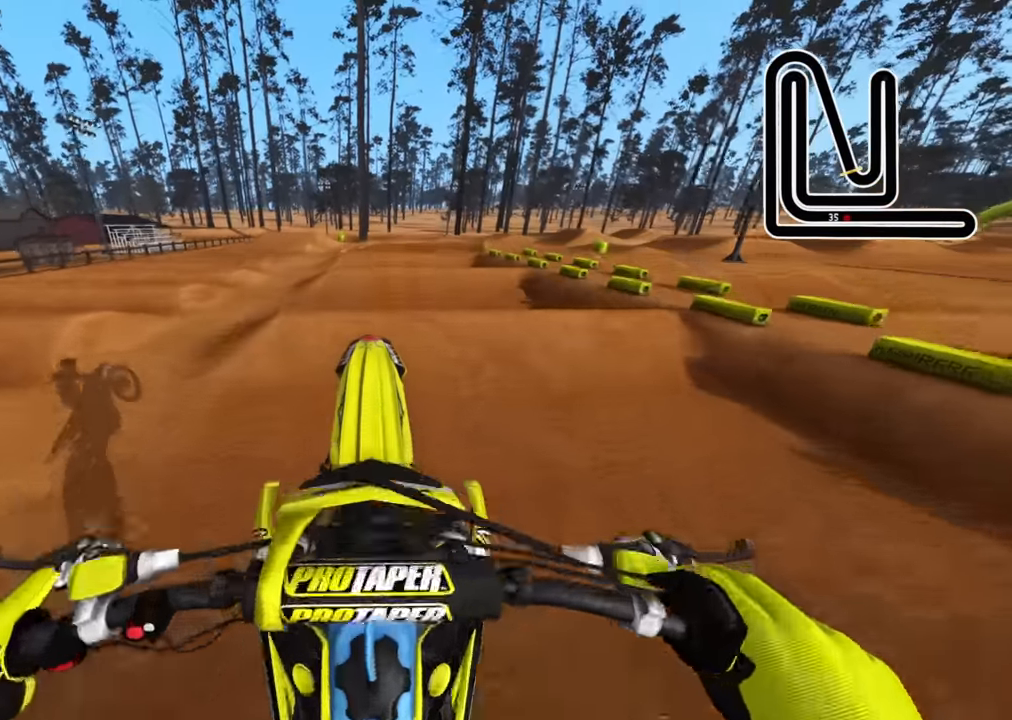
{"buttons": [], "left_stick": "up", "right_stick": "center", "events": [[50, "R2", "up"], [133, "L2", "down"], [350, "L2", "up"], [433, "right_stick", "center"]]}
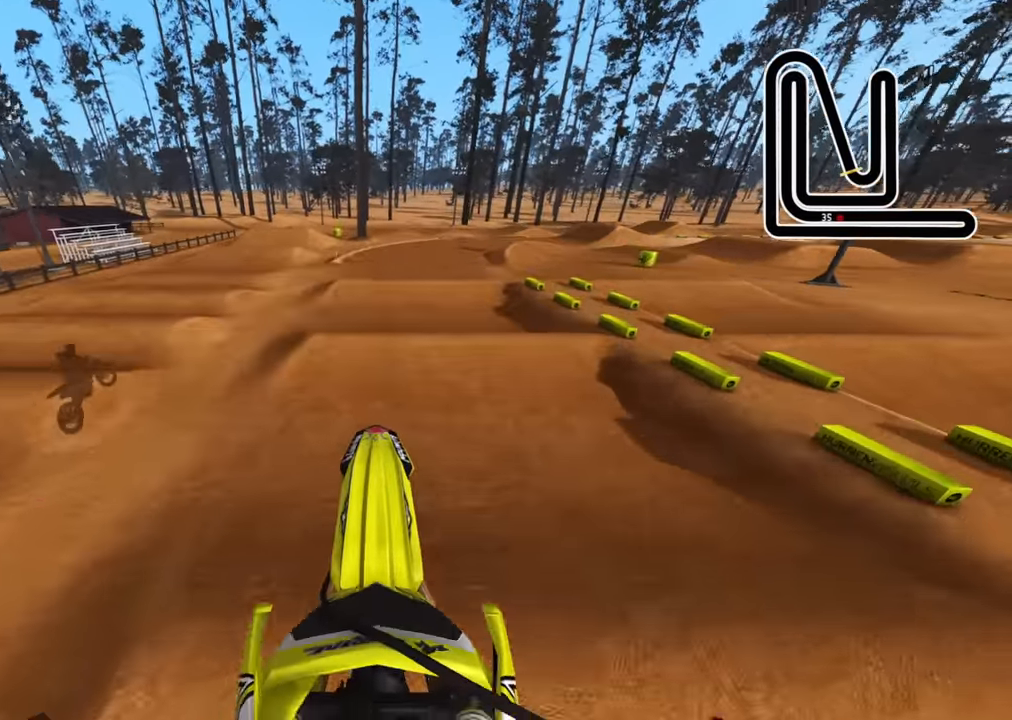
{"buttons": ["R2", "R3"], "left_stick": "up", "right_stick": "down", "events": [[83, "R3", "down"], [200, "right_stick", "down"], [333, "R2", "down"]]}
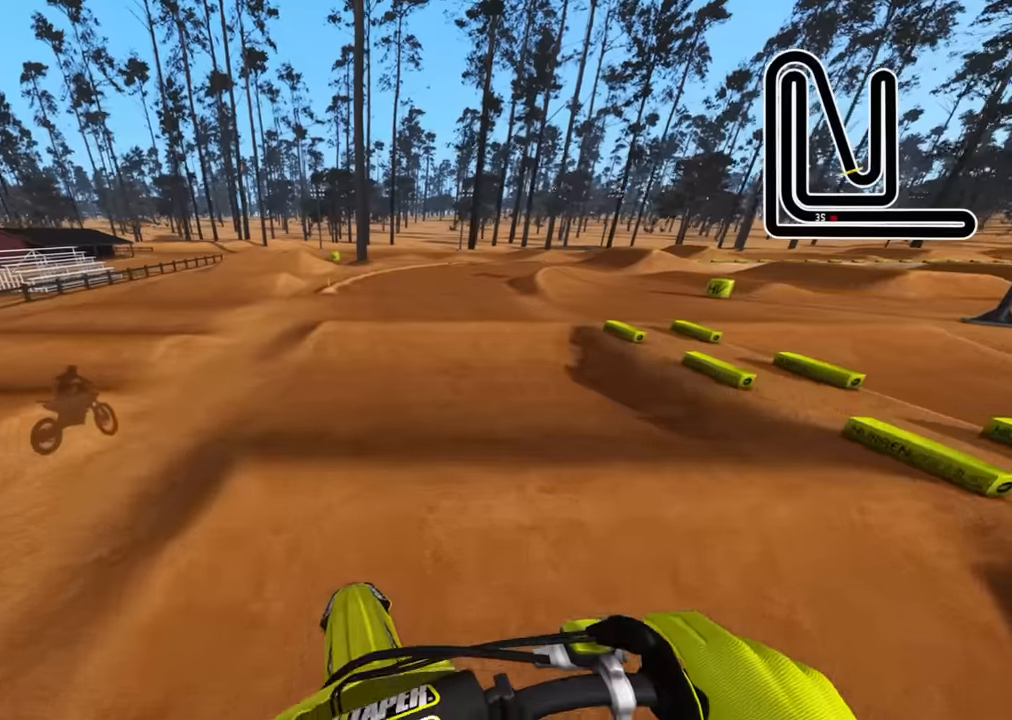
{"buttons": ["R2"], "left_stick": "up", "right_stick": "down", "events": [[17, "left_stick", "center"], [350, "left_stick", "up"], [367, "R1", "down"], [400, "R3", "up"], [450, "R1", "up"]]}
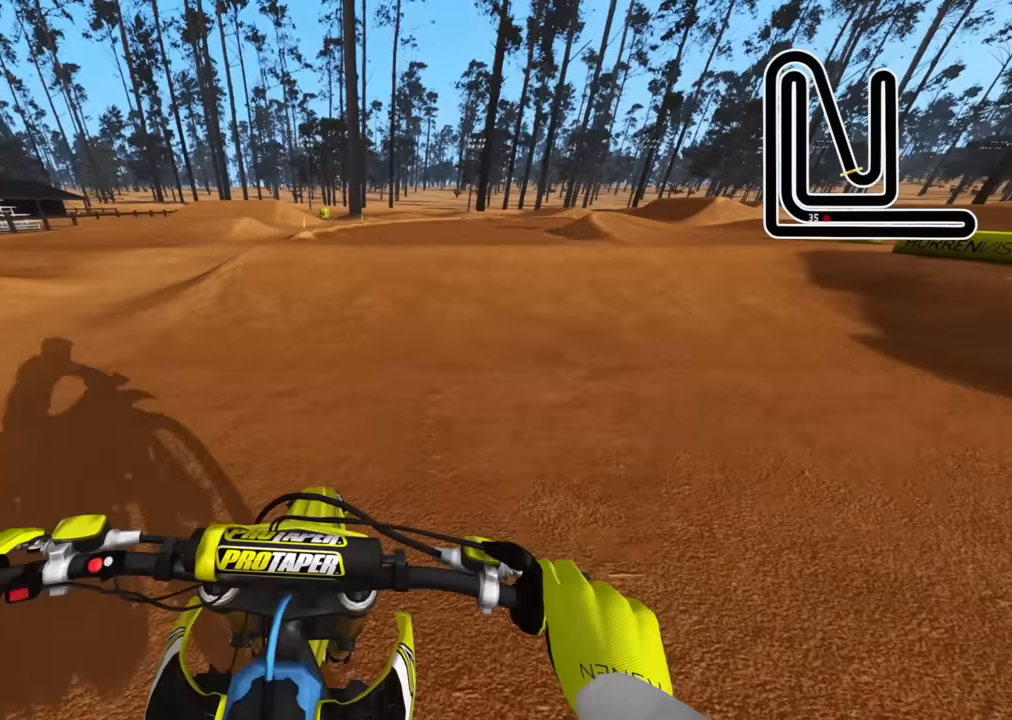
{"buttons": ["R2"], "left_stick": "up", "right_stick": "up-right", "events": [[33, "right_stick", "right"], [117, "right_stick", "up-right"], [183, "R3", "down"], [483, "R3", "up"]]}
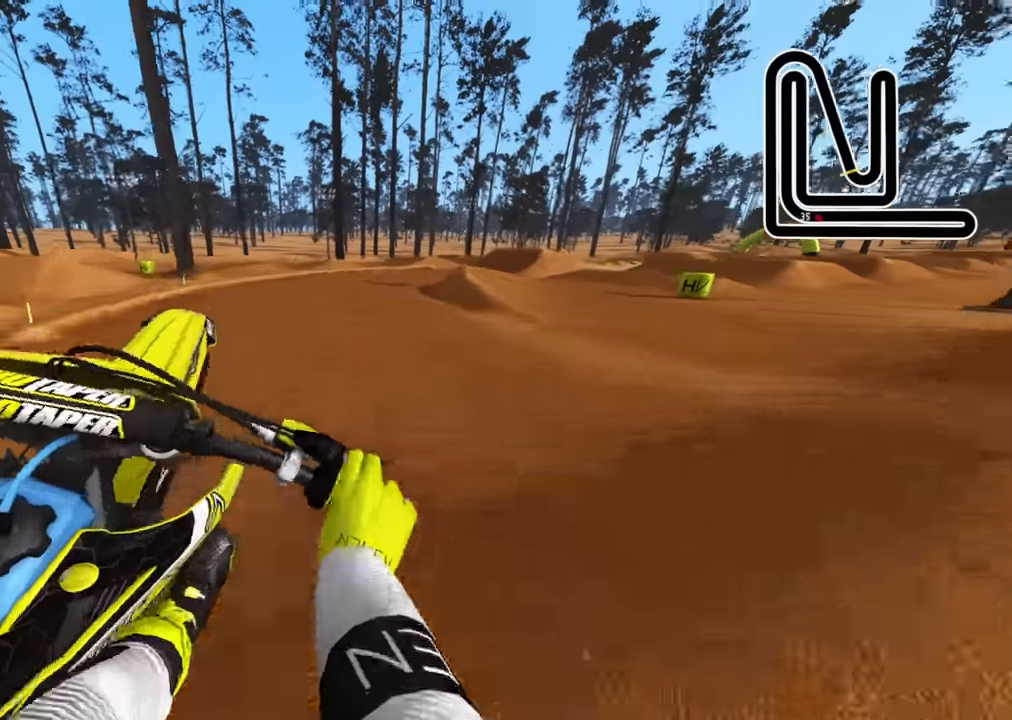
{"buttons": ["R2"], "left_stick": "up", "right_stick": "center", "events": [[100, "R2", "up"], [200, "TRIANGLE", "down"], [200, "right_stick", "up"], [233, "R2", "down"], [333, "TRIANGLE", "up"], [417, "right_stick", "center"]]}
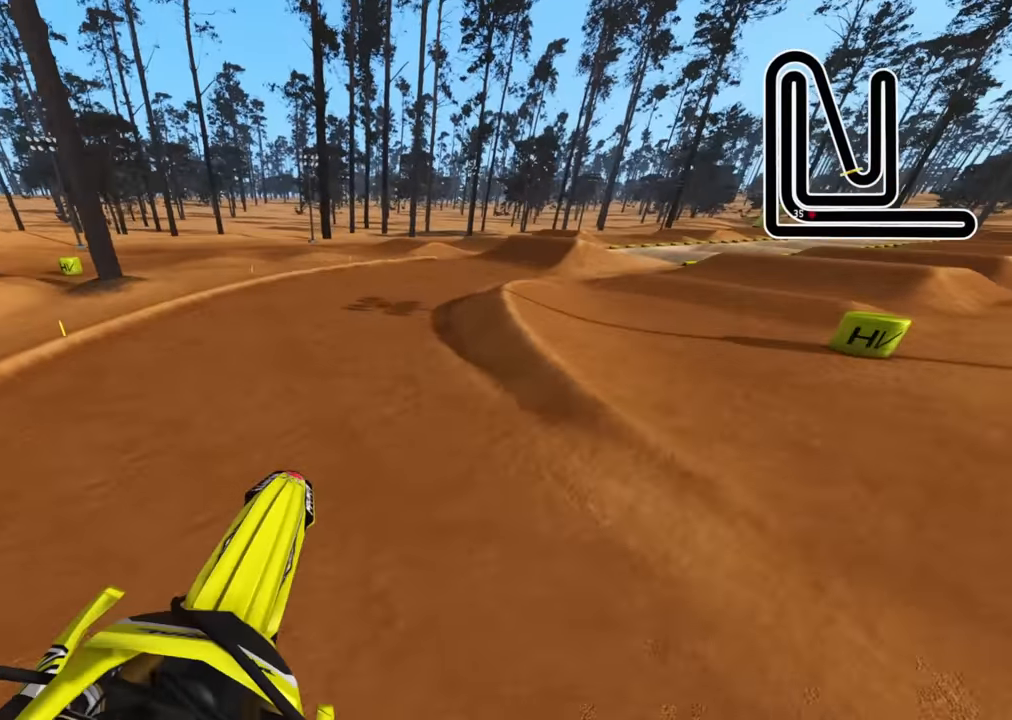
{"buttons": ["R2"], "left_stick": "up-right", "right_stick": "center", "events": [[67, "left_stick", "up-right"], [200, "R2", "up"], [450, "R2", "down"]]}
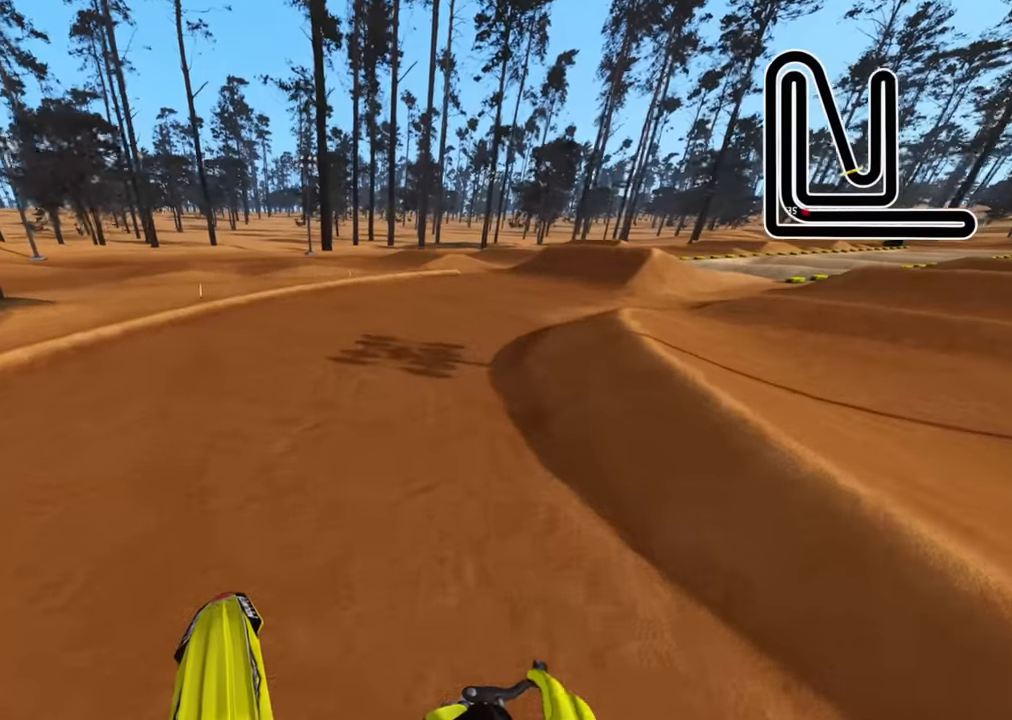
{"buttons": ["R3"], "left_stick": "up-right", "right_stick": "up-left", "events": [[117, "R2", "up"], [200, "R3", "down"], [383, "R2", "down"], [383, "right_stick", "up-left"], [500, "R2", "up"]]}
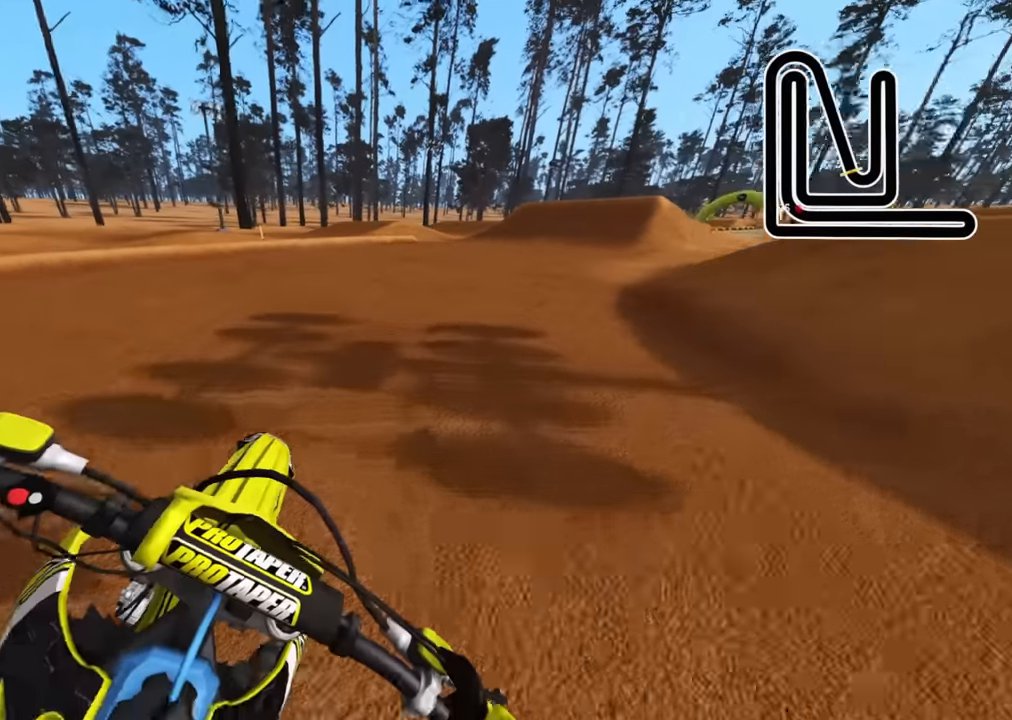
{"buttons": ["R1", "R2", "R3"], "left_stick": "up-right", "right_stick": "left", "events": [[217, "R2", "down"], [383, "R1", "down"], [500, "right_stick", "left"]]}
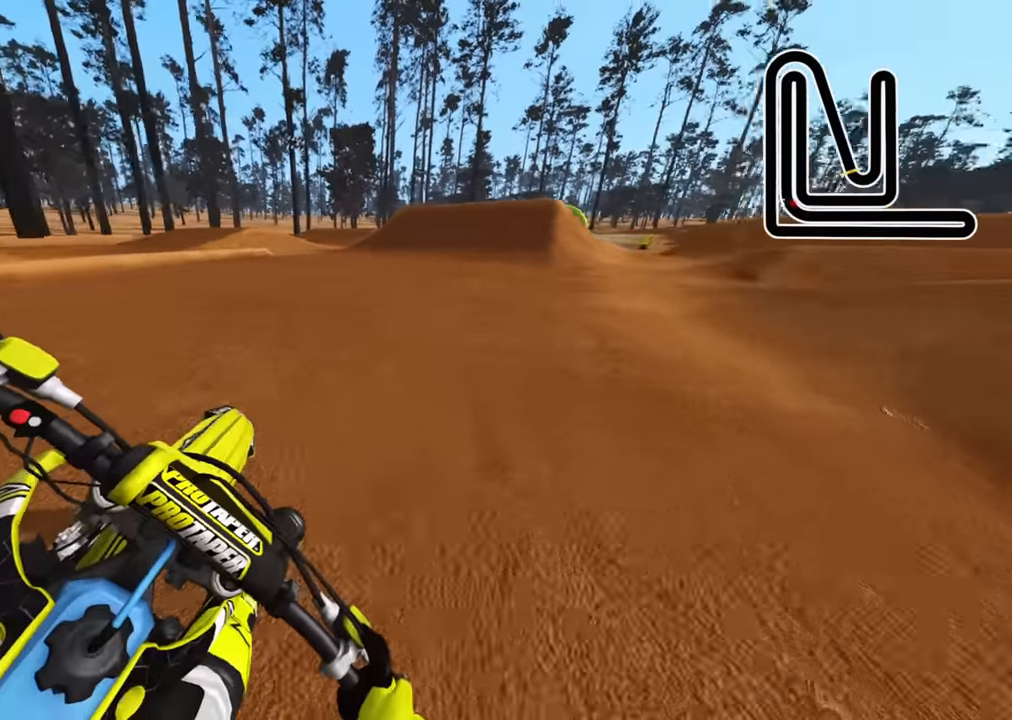
{"buttons": [], "left_stick": "up", "right_stick": "down", "events": [[133, "R1", "up"], [150, "right_stick", "down"], [250, "R3", "up"], [283, "R2", "up"], [350, "SQUARE", "down"], [417, "left_stick", "up"], [450, "SQUARE", "up"]]}
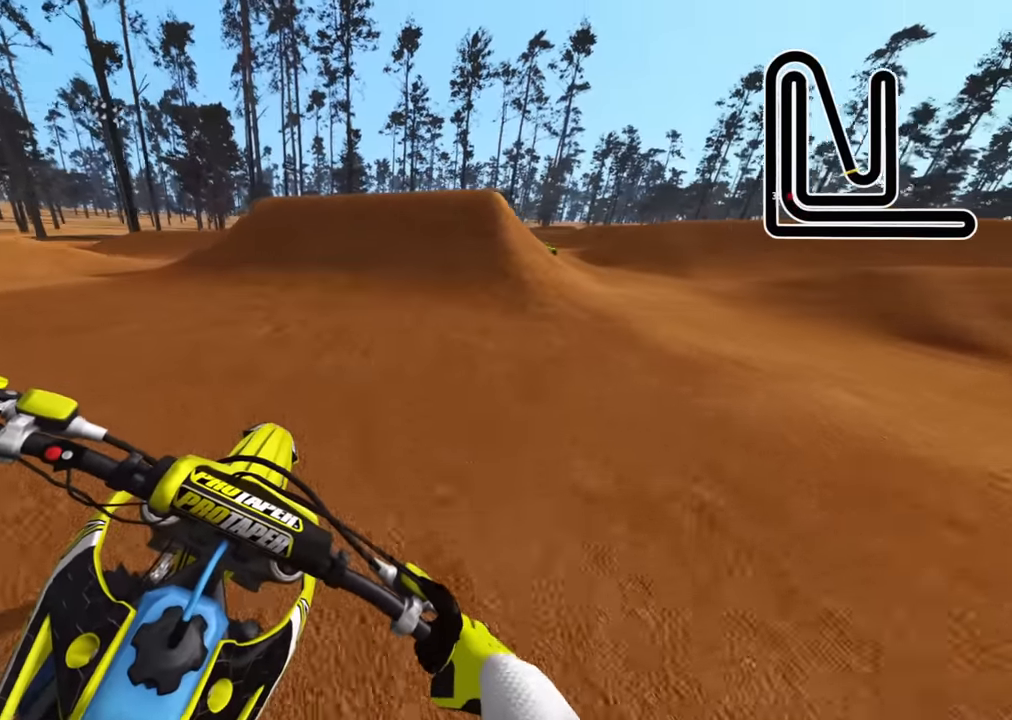
{"buttons": ["L2"], "left_stick": "center", "right_stick": "center", "events": [[50, "SQUARE", "down"], [167, "SQUARE", "up"], [267, "right_stick", "center"], [283, "SQUARE", "down"], [283, "left_stick", "center"], [400, "SQUARE", "up"], [467, "L2", "down"]]}
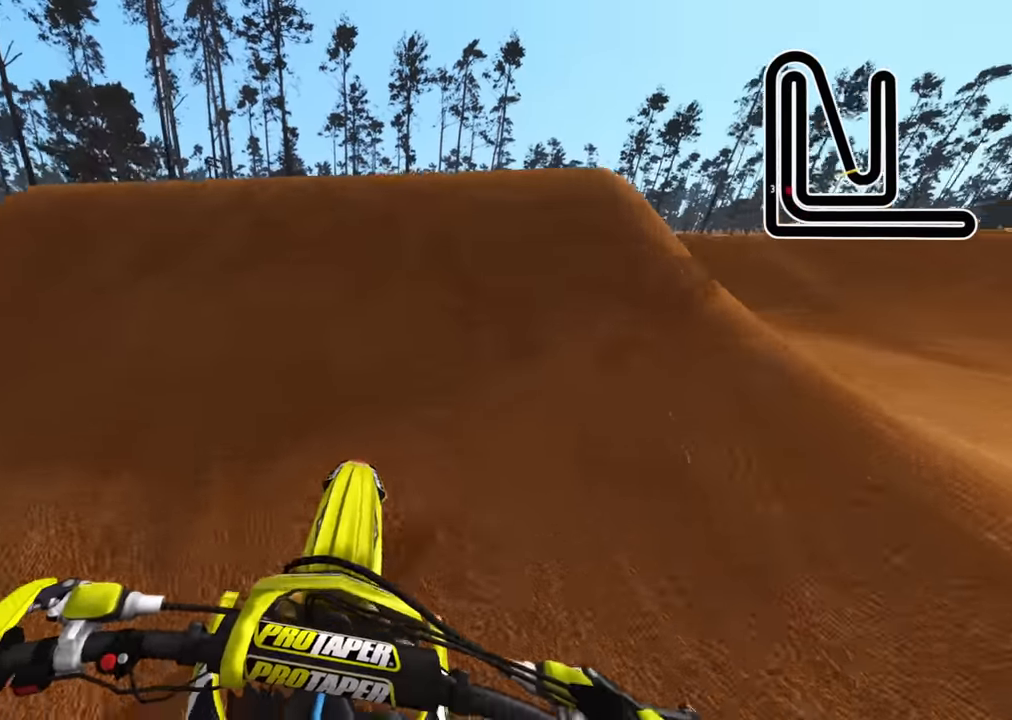
{"buttons": ["L2"], "left_stick": "center", "right_stick": "up", "events": [[17, "R2", "down"], [17, "SQUARE", "down"], [17, "right_stick", "up"], [133, "SQUARE", "up"], [233, "SQUARE", "down"], [383, "SQUARE", "up"], [450, "R2", "up"]]}
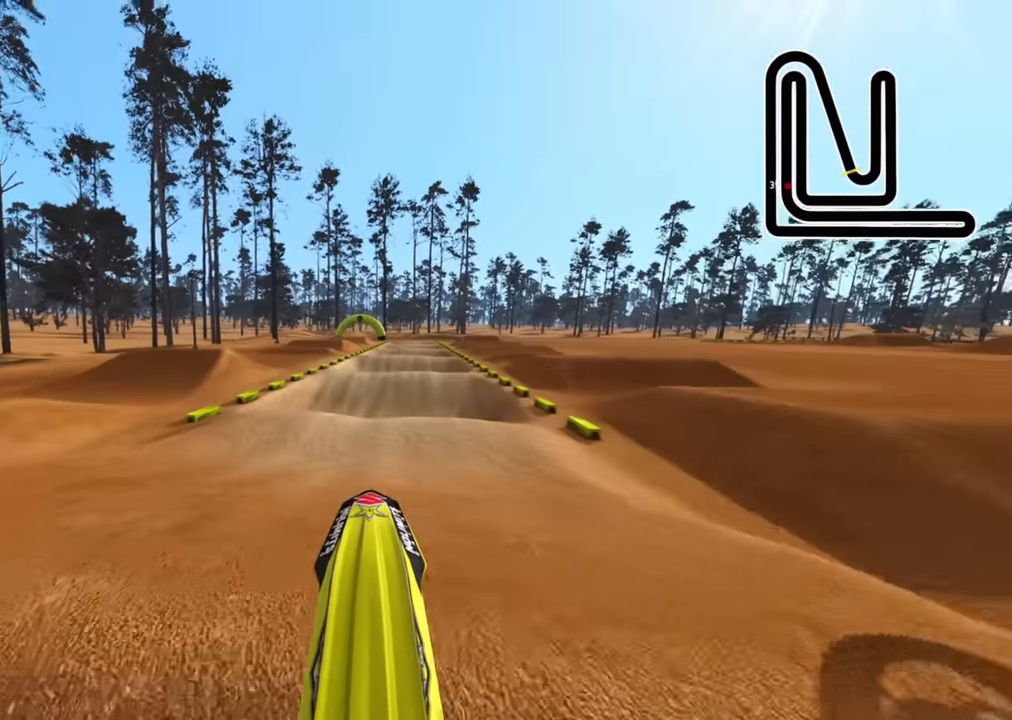
{"buttons": ["L2"], "left_stick": "center", "right_stick": "center", "events": [[217, "right_stick", "center"]]}
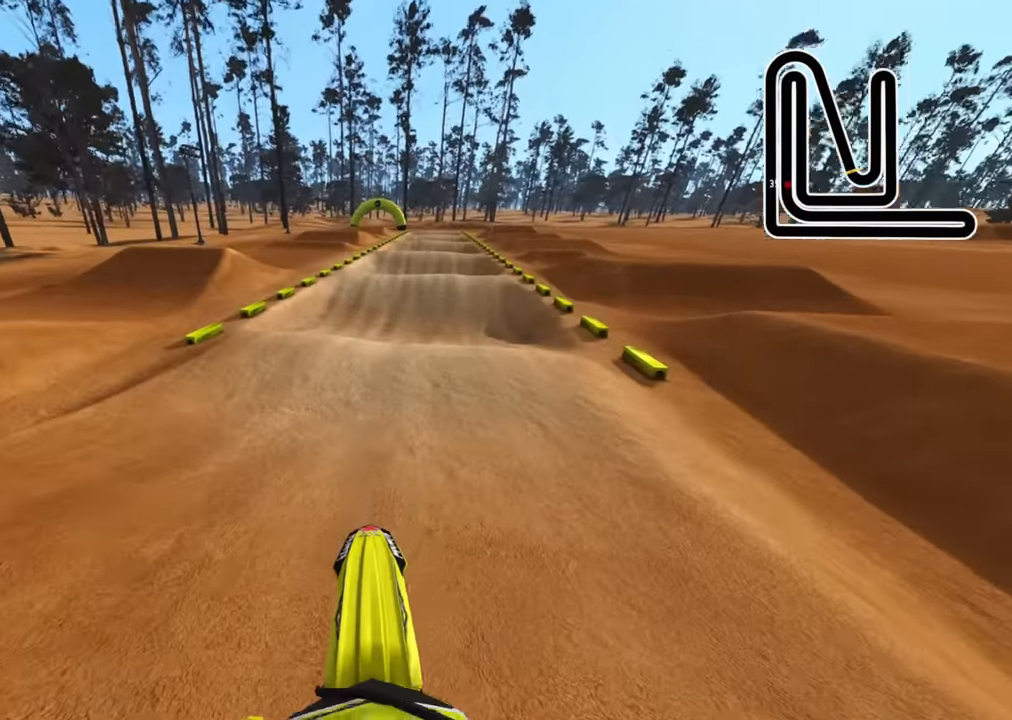
{"buttons": ["L2", "TOUCHPAD"], "left_stick": "center", "right_stick": "center", "events": [[467, "TOUCHPAD", "down"]]}
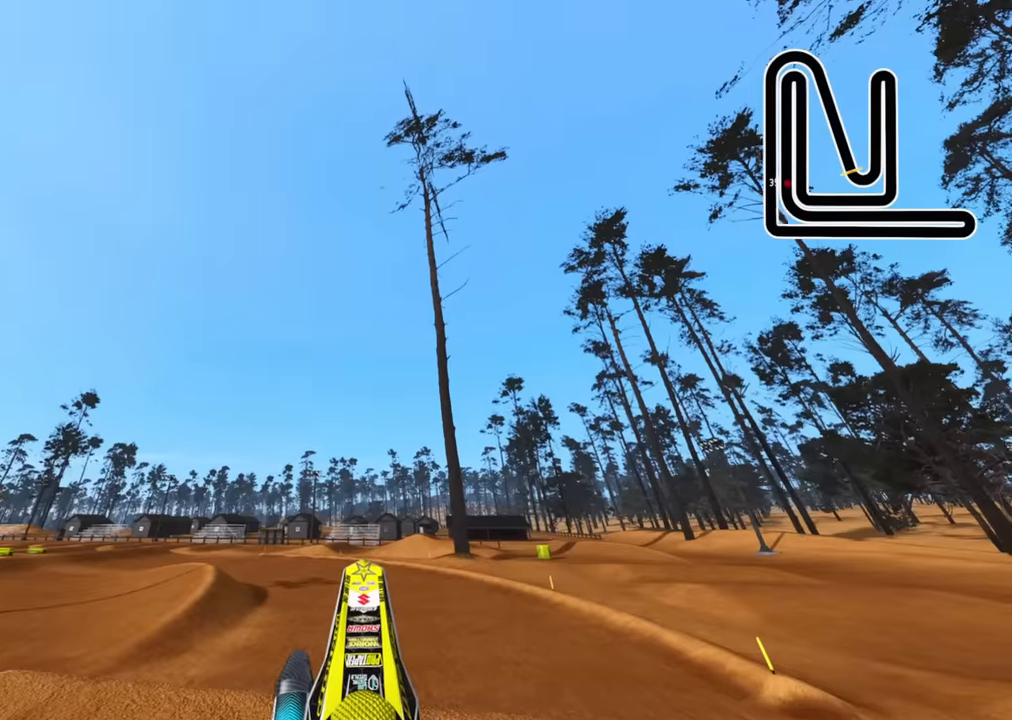
{"buttons": ["L2"], "left_stick": "center", "right_stick": "center", "events": [[417, "TOUCHPAD", "up"]]}
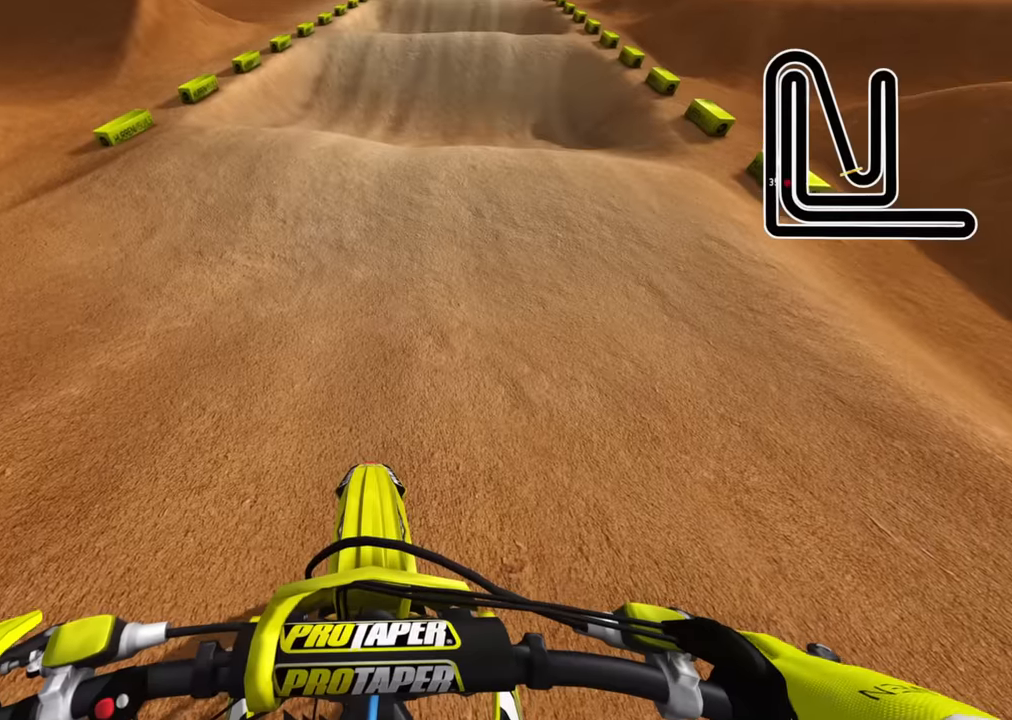
{"buttons": ["L2"], "left_stick": "center", "right_stick": "center", "events": [[200, "L1", "down"], [267, "L1", "up"], [450, "L1", "down"], [500, "L1", "up"]]}
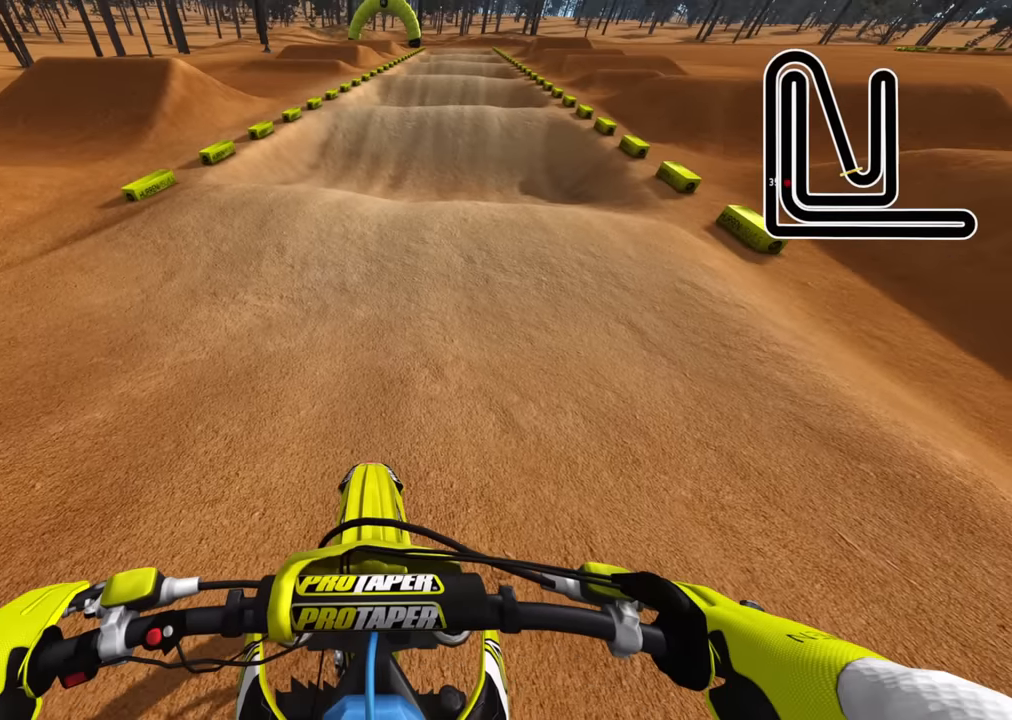
{"buttons": ["L2"], "left_stick": "center", "right_stick": "center"}